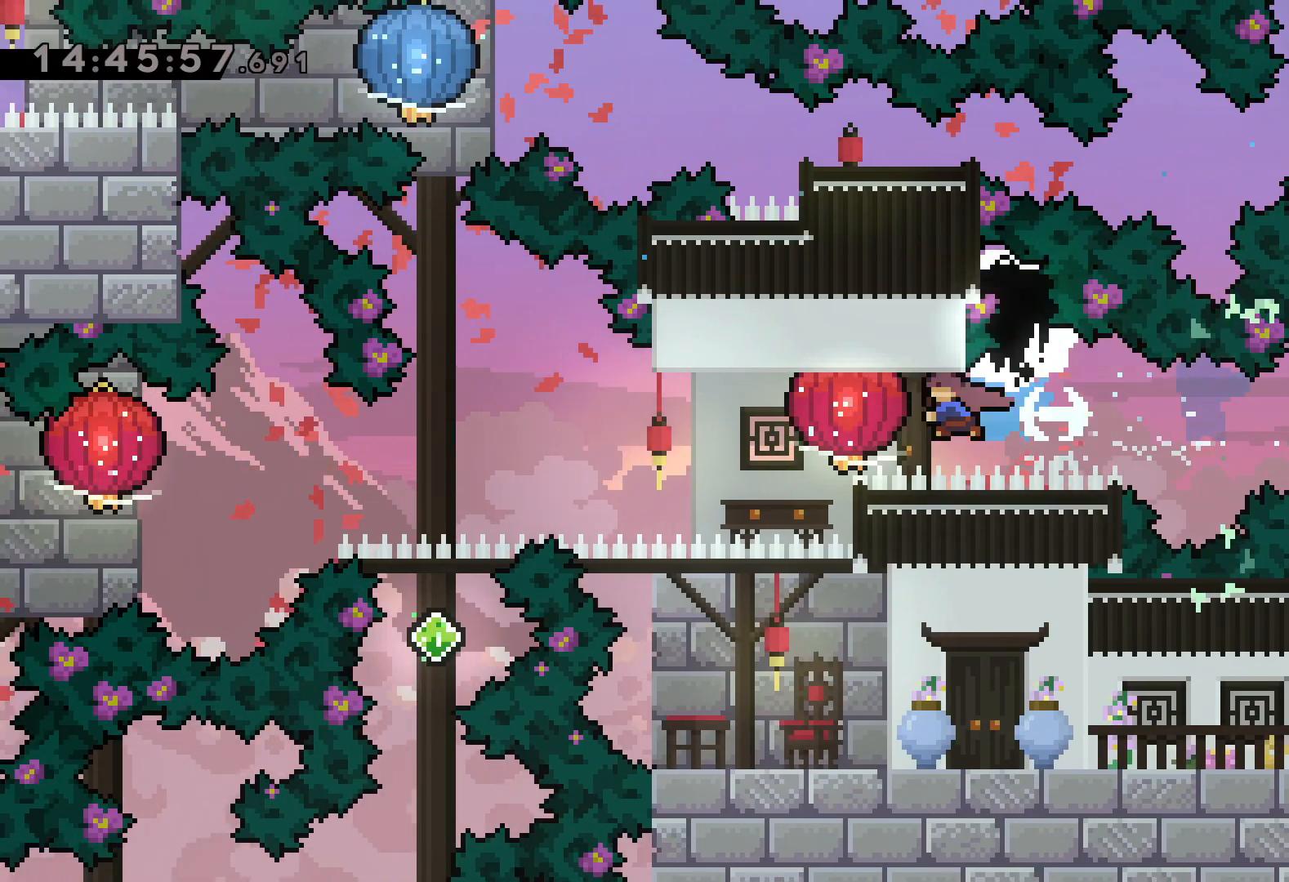
Gameplay with keyboard; each line is a JSON object with the keys held at the frame after it. "events" lists presses ("down") and releases ("up") of "dash", "down", "grab", "jump", "left", "right" and "up" between this image and that frame as [ms after this image, input, new state], when the widget could be followed in between. No other keys are recorded. Mouse input is not recorded. Key names are as the overlay labels them; some are game actions (e.g. jump) rather than physical keys.
{"keys": ["down", "grab", "left"], "events": [[117, "down", "down"]]}
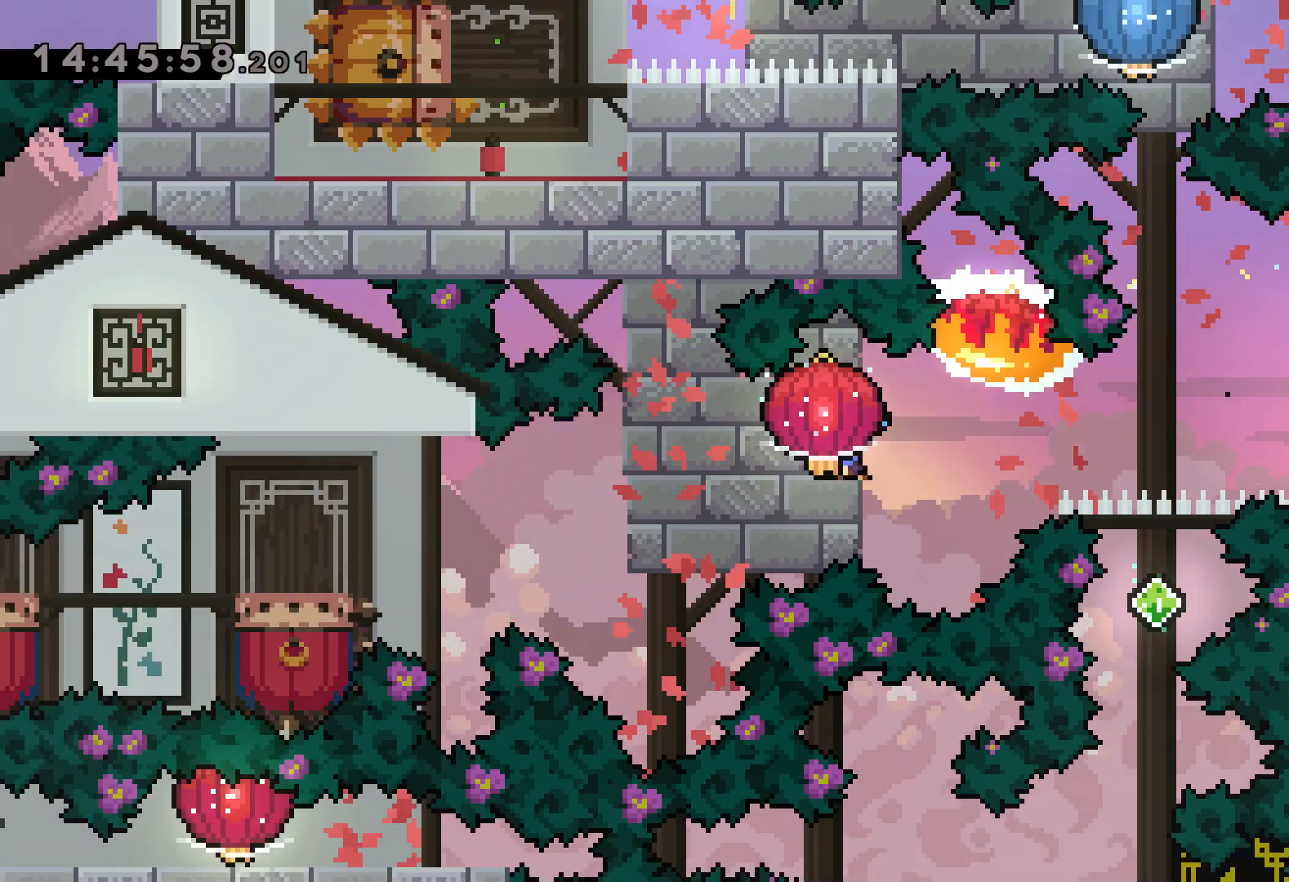
{"keys": ["down", "left"], "events": [[400, "grab", "up"]]}
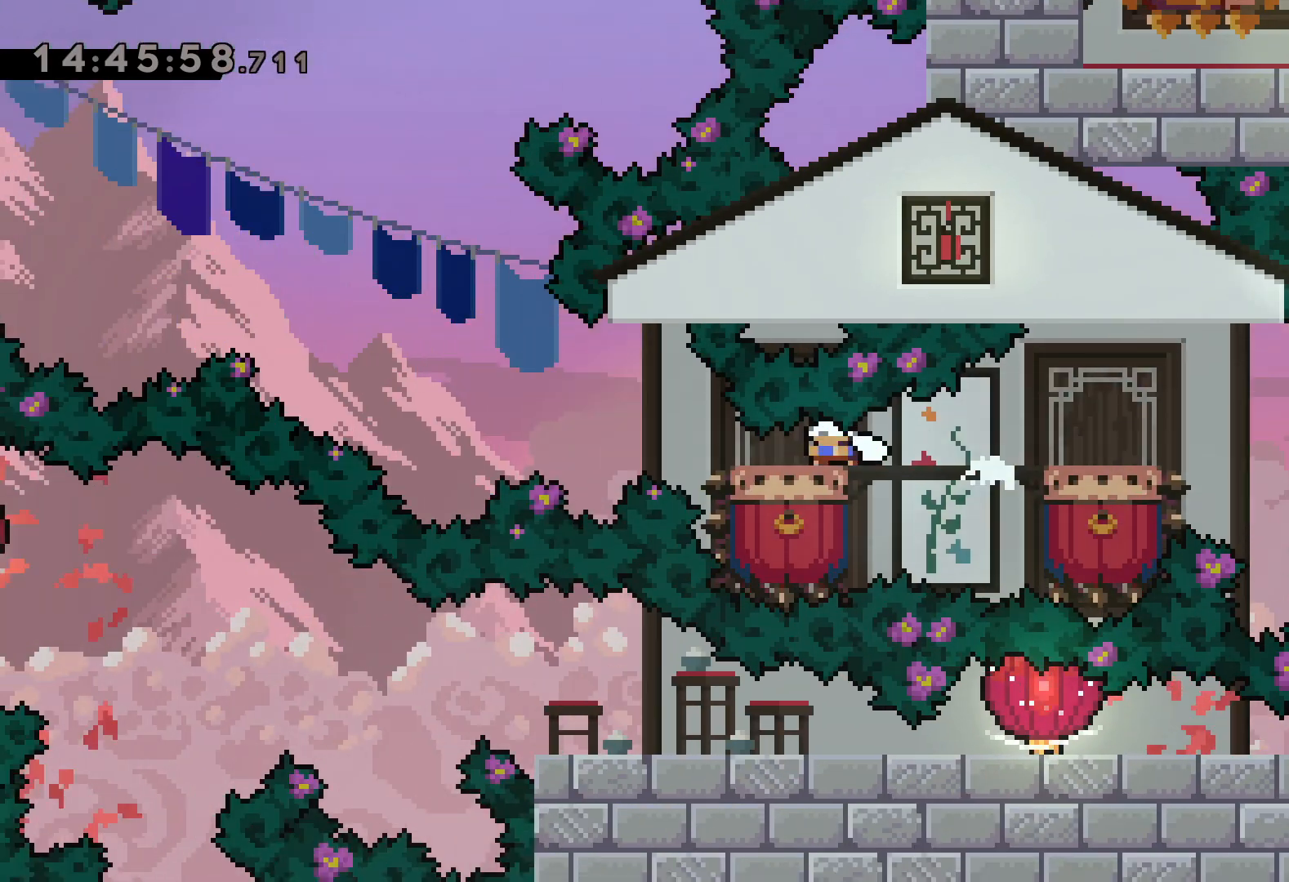
{"keys": ["jump", "left"], "events": [[67, "jump", "down"], [100, "down", "up"]]}
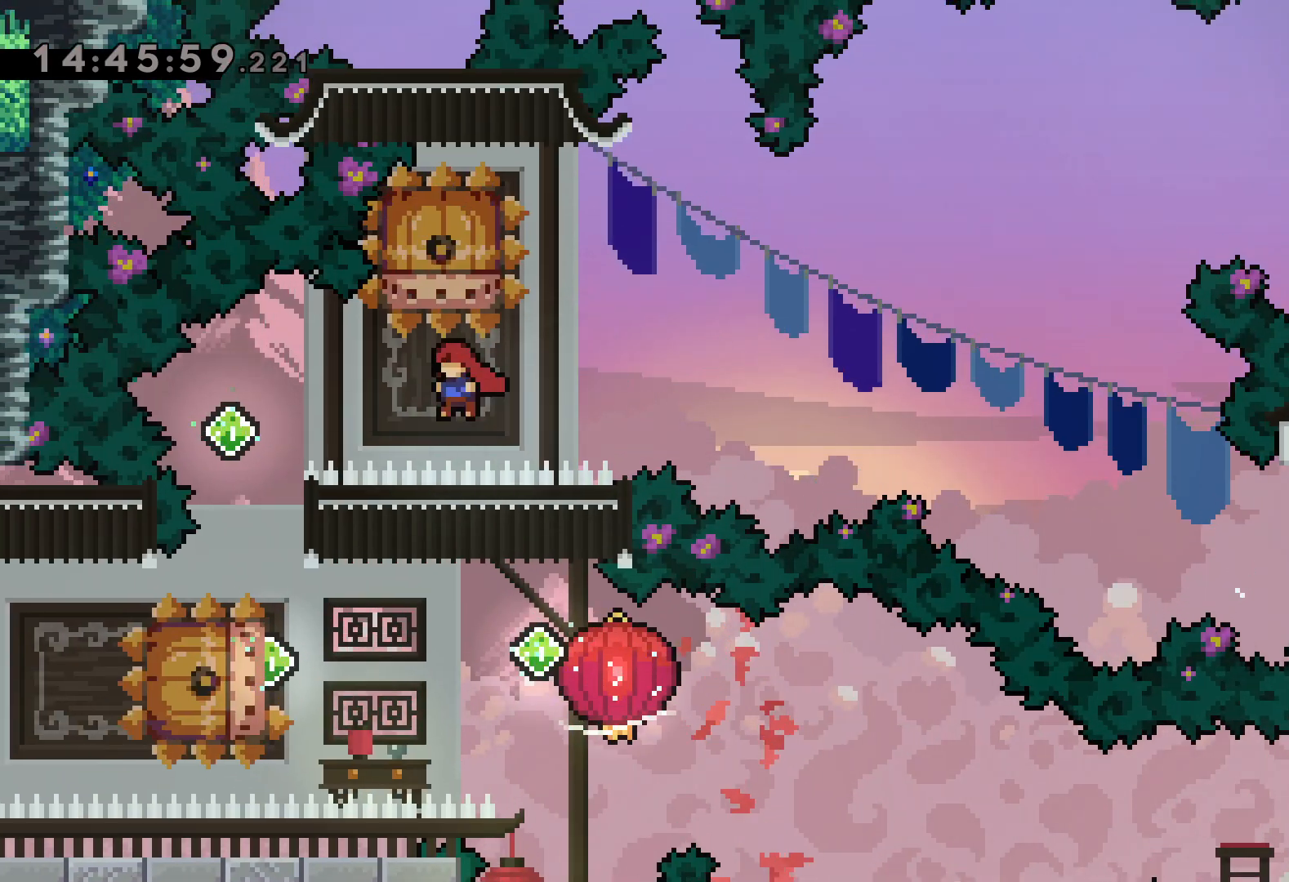
{"keys": ["dash", "left"], "events": [[34, "jump", "up"], [50, "left", "up"], [100, "dash", "down"], [100, "down", "down"], [284, "dash", "up"], [300, "down", "up"], [400, "dash", "down"], [400, "left", "down"]]}
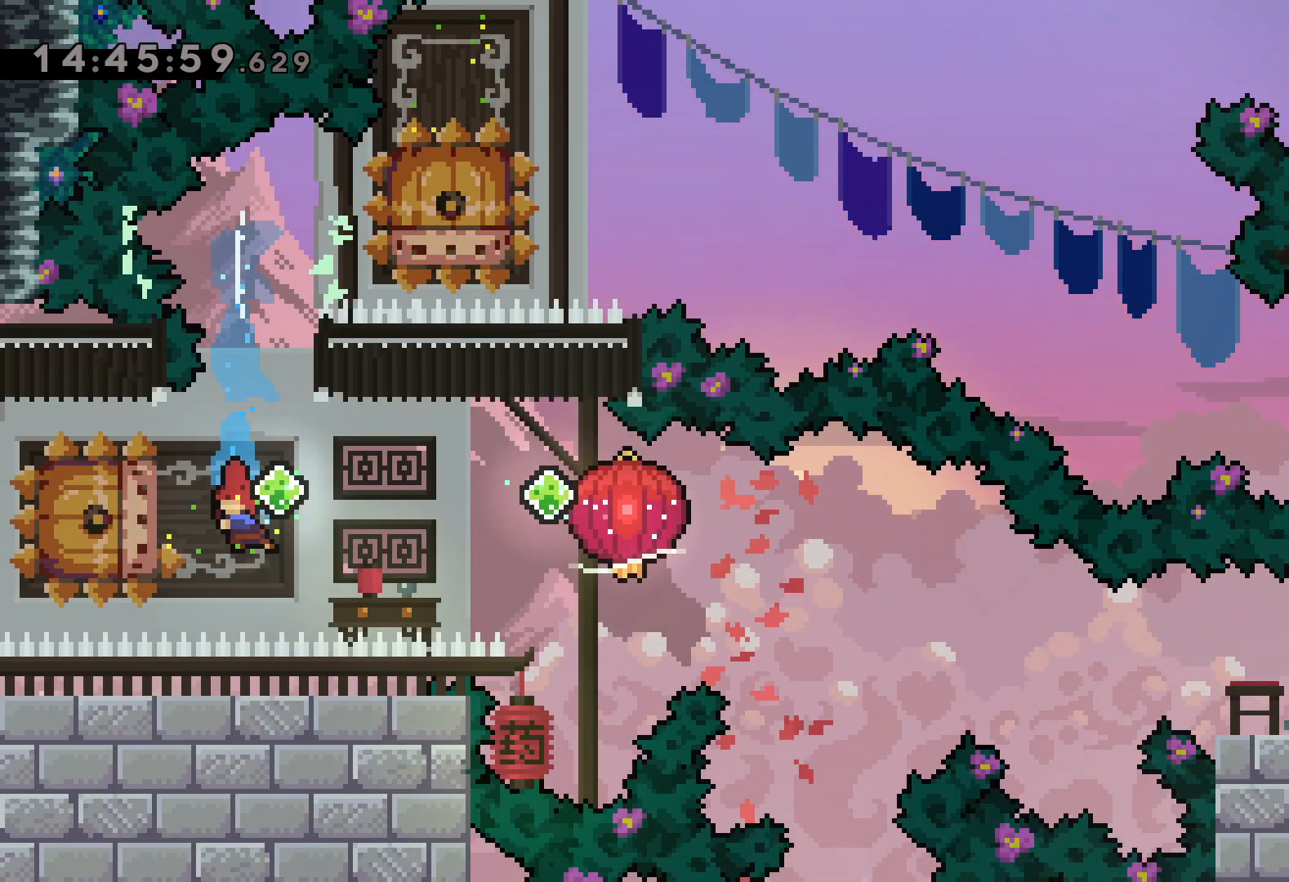
{"keys": ["down", "right"], "events": [[67, "dash", "up"], [67, "jump", "down"], [84, "right", "down"], [100, "down", "down"], [117, "dash", "down"], [134, "left", "up"], [184, "grab", "down"], [200, "jump", "up"], [267, "dash", "up"], [500, "grab", "up"]]}
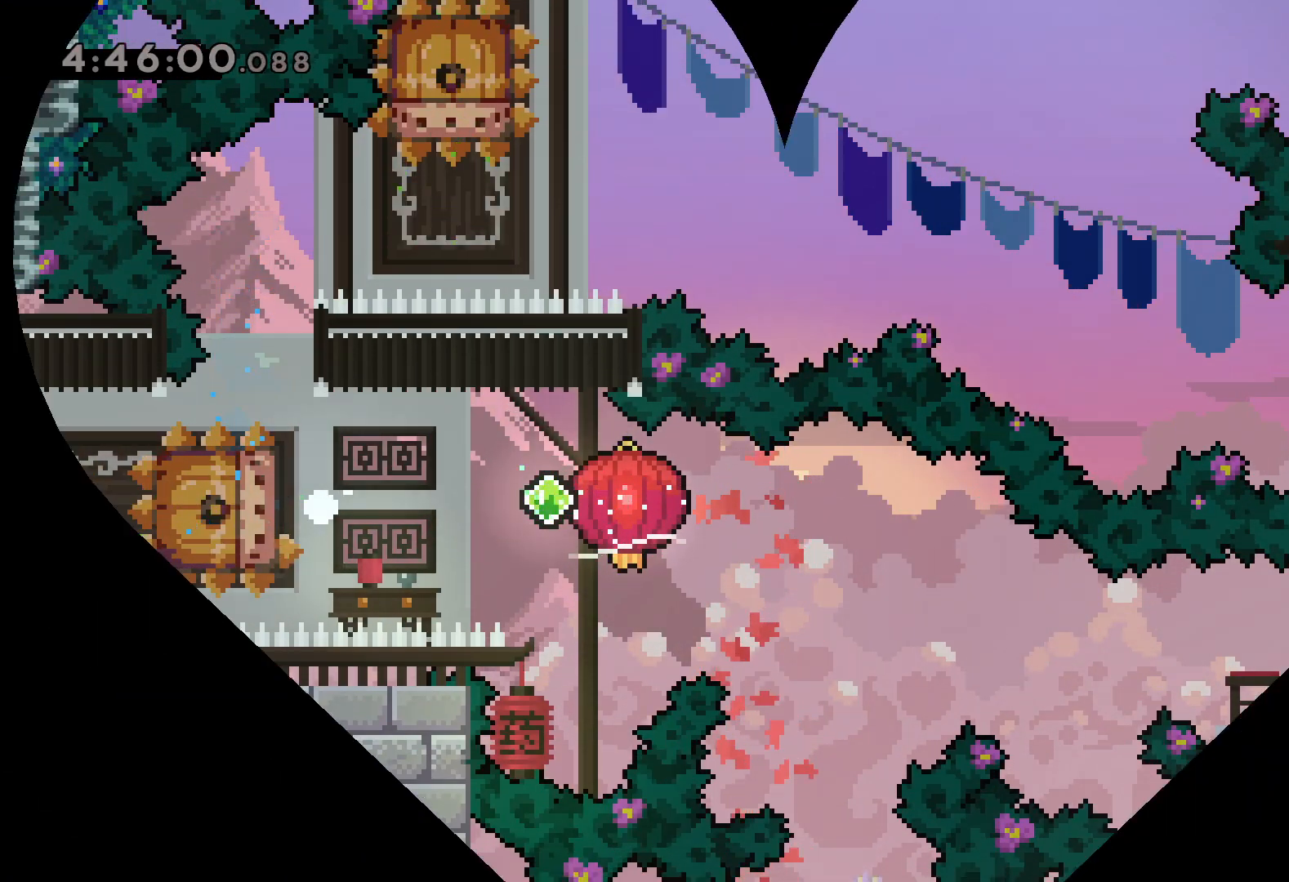
{"keys": [], "events": [[34, "down", "up"], [34, "right", "up"]]}
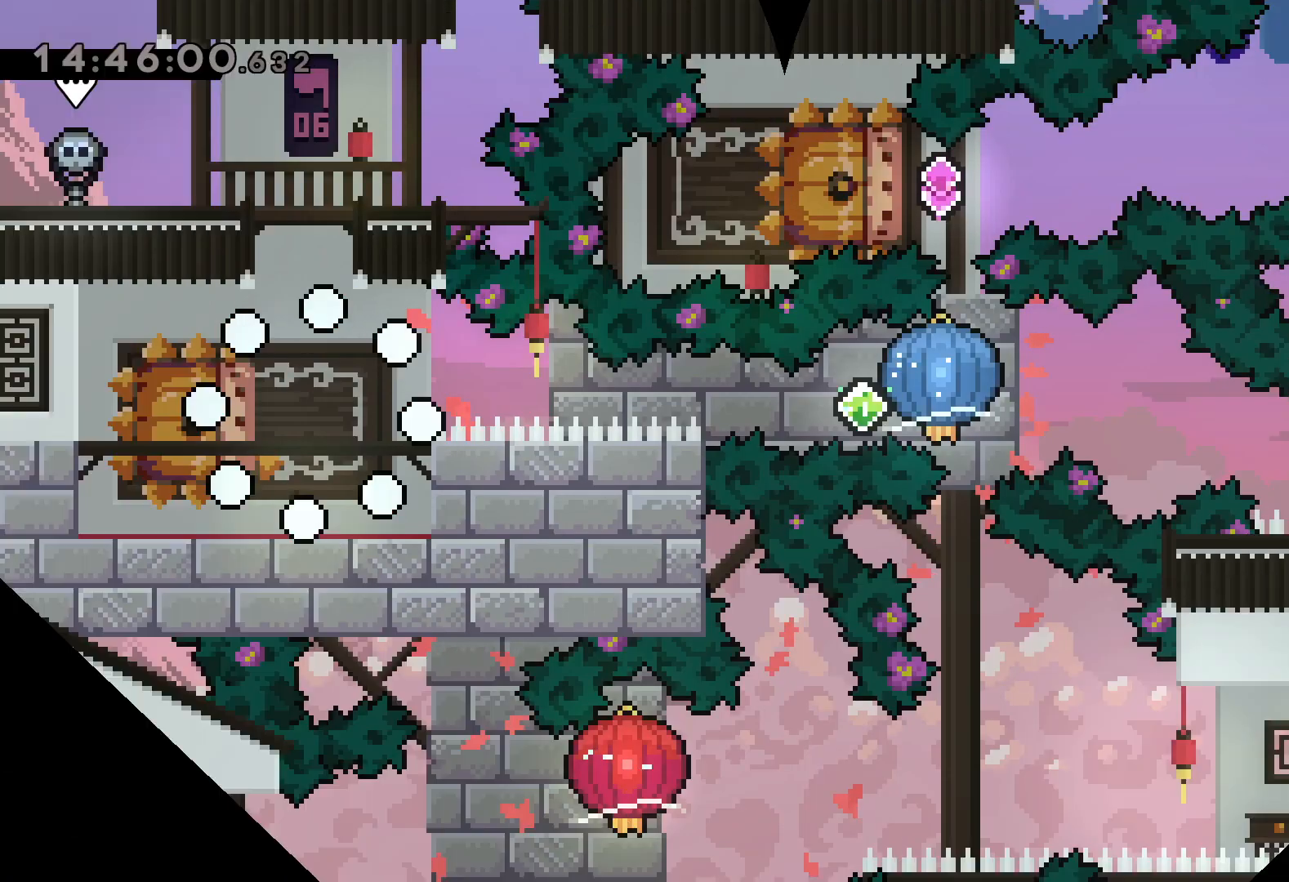
{"keys": ["dash", "down", "left"], "events": [[417, "down", "down"], [417, "left", "down"], [450, "dash", "down"]]}
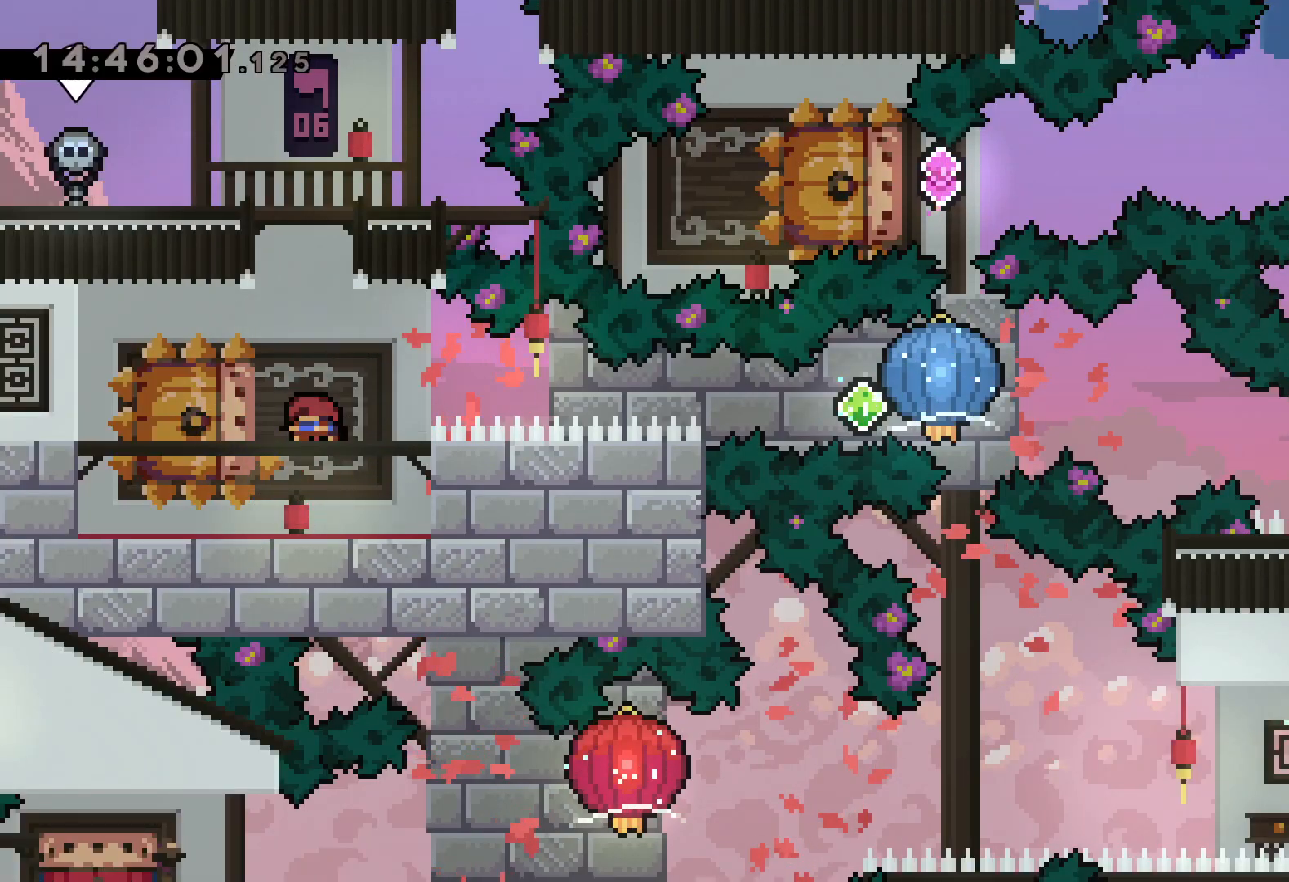
{"keys": ["grab", "right"], "events": [[100, "right", "down"], [134, "dash", "up"], [167, "dash", "down"], [200, "down", "up"], [200, "left", "up"], [217, "grab", "down"], [300, "dash", "up"]]}
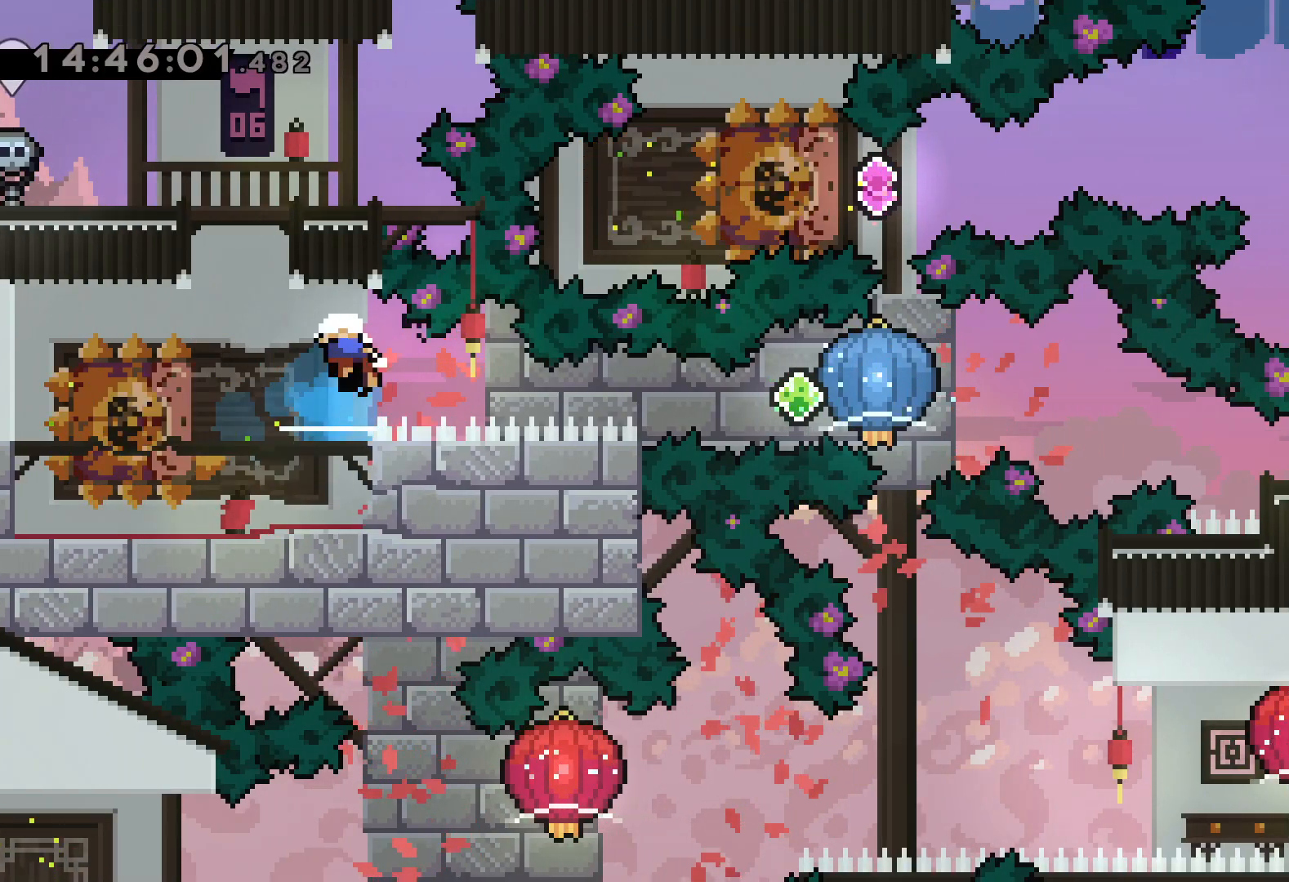
{"keys": [], "events": [[67, "grab", "up"], [117, "right", "up"]]}
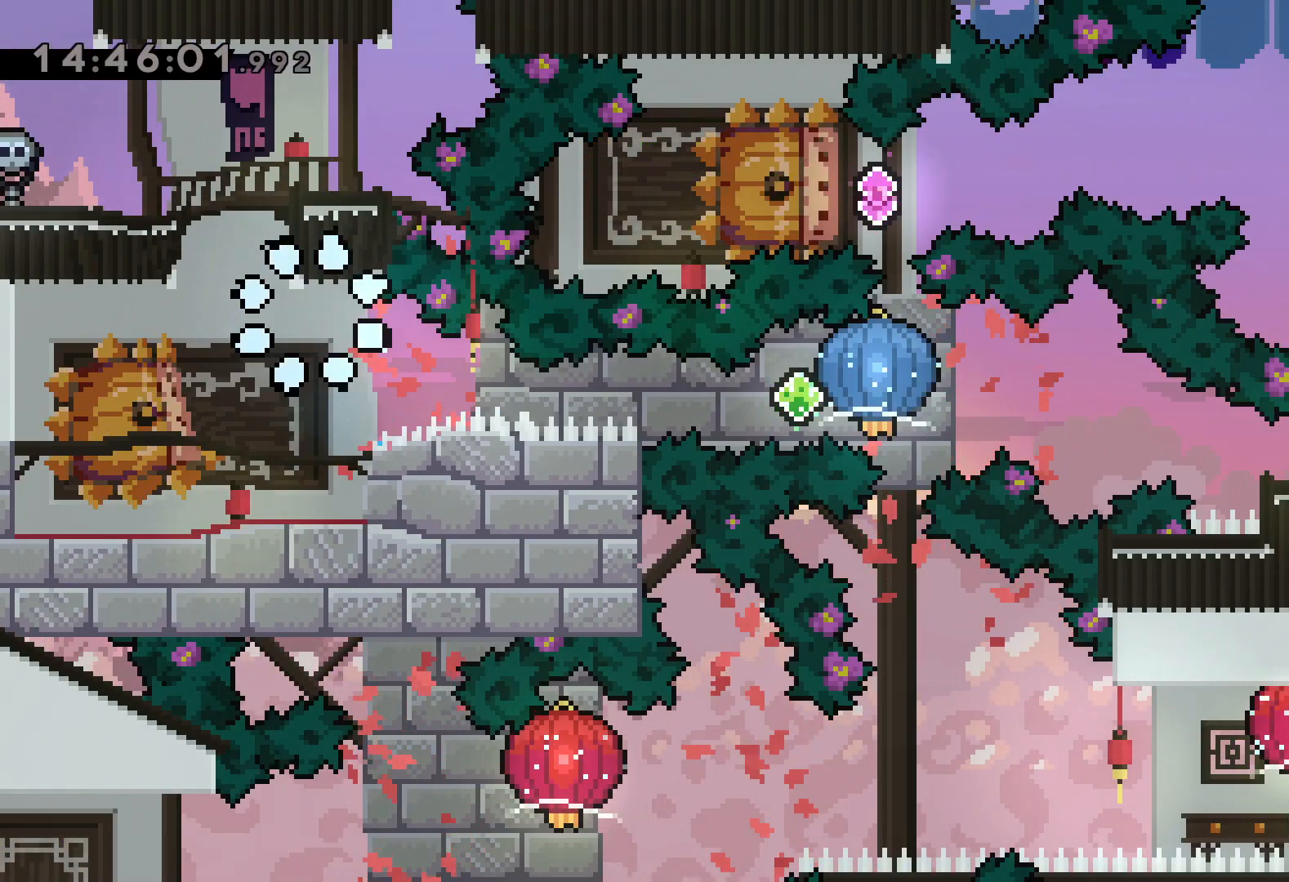
{"keys": [], "events": []}
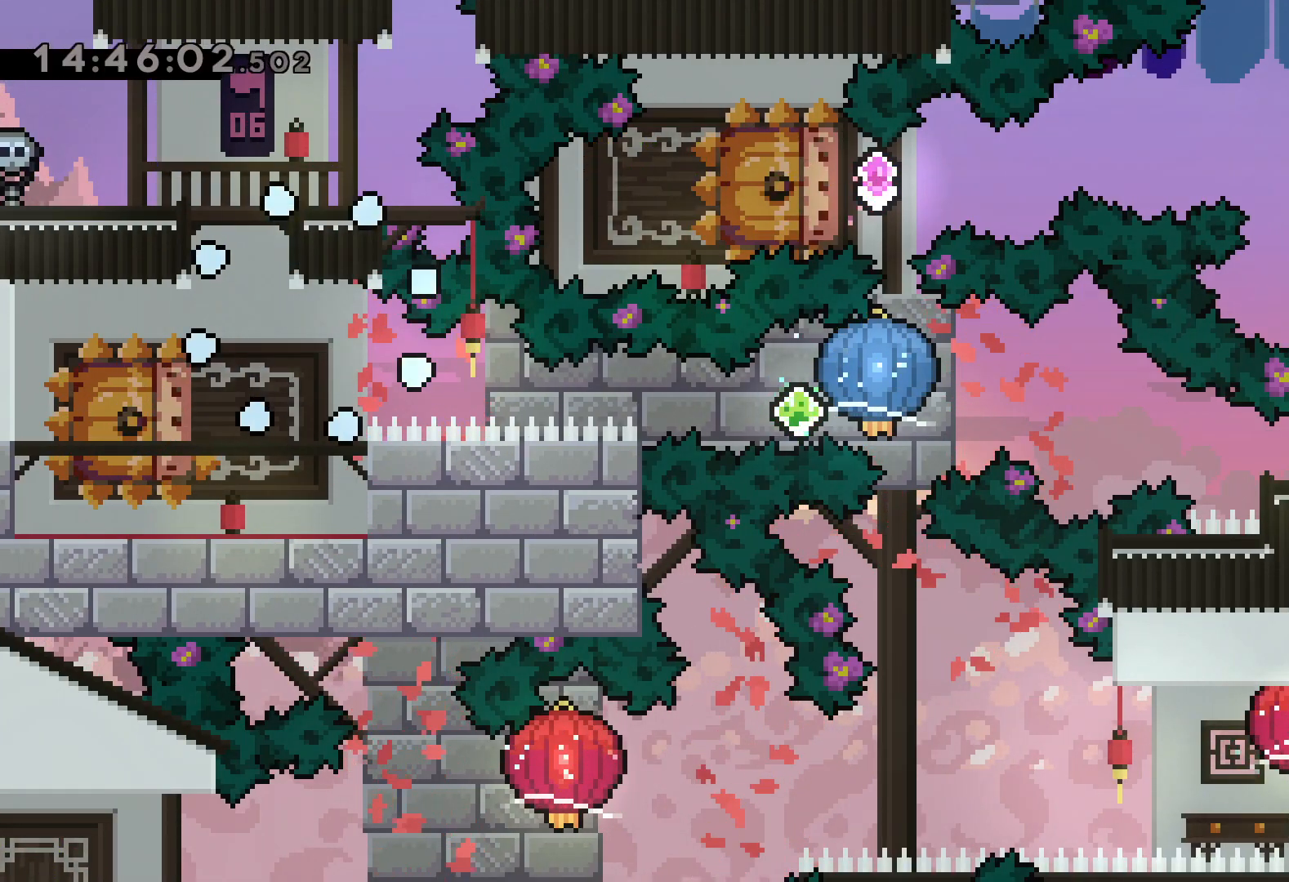
{"keys": [], "events": []}
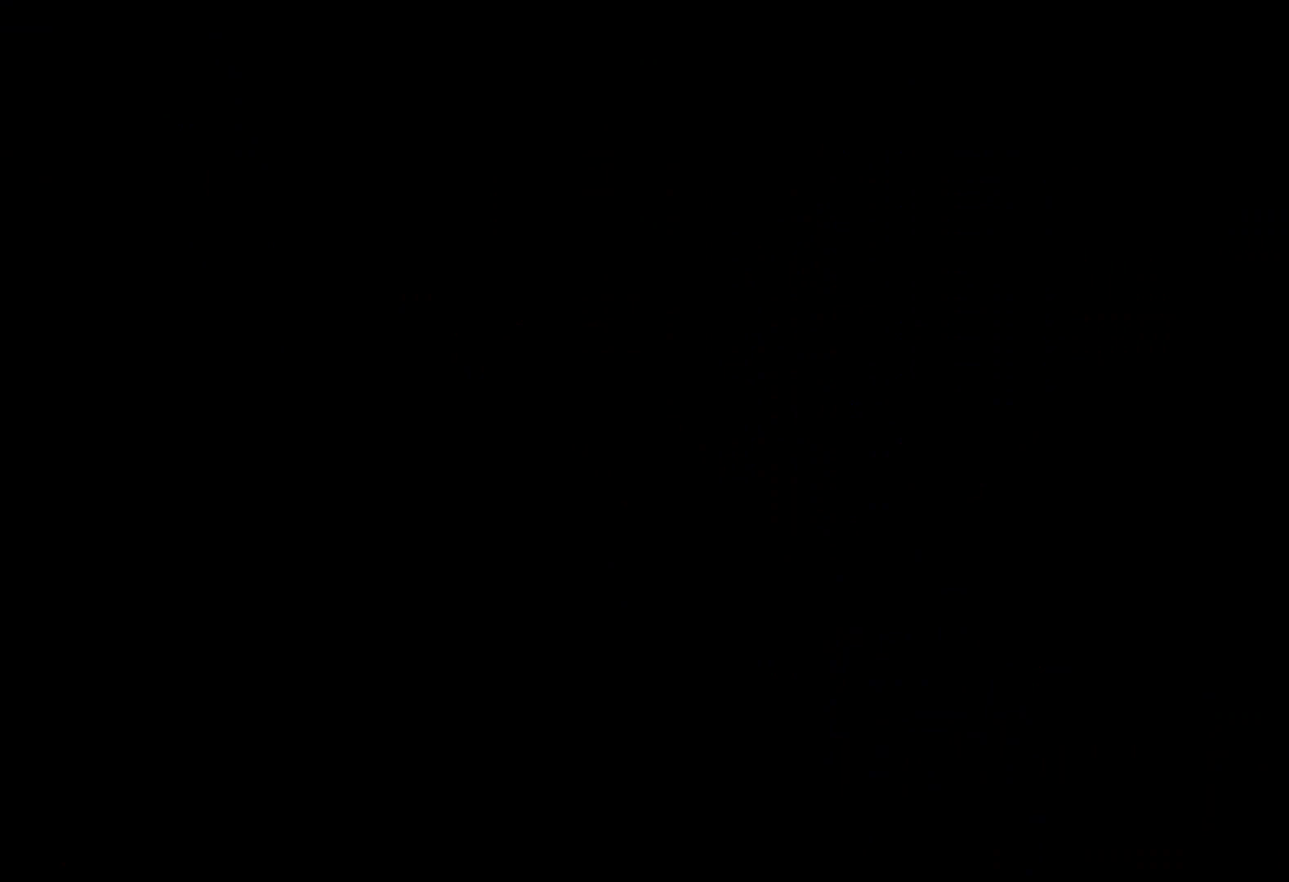
{"keys": [], "events": []}
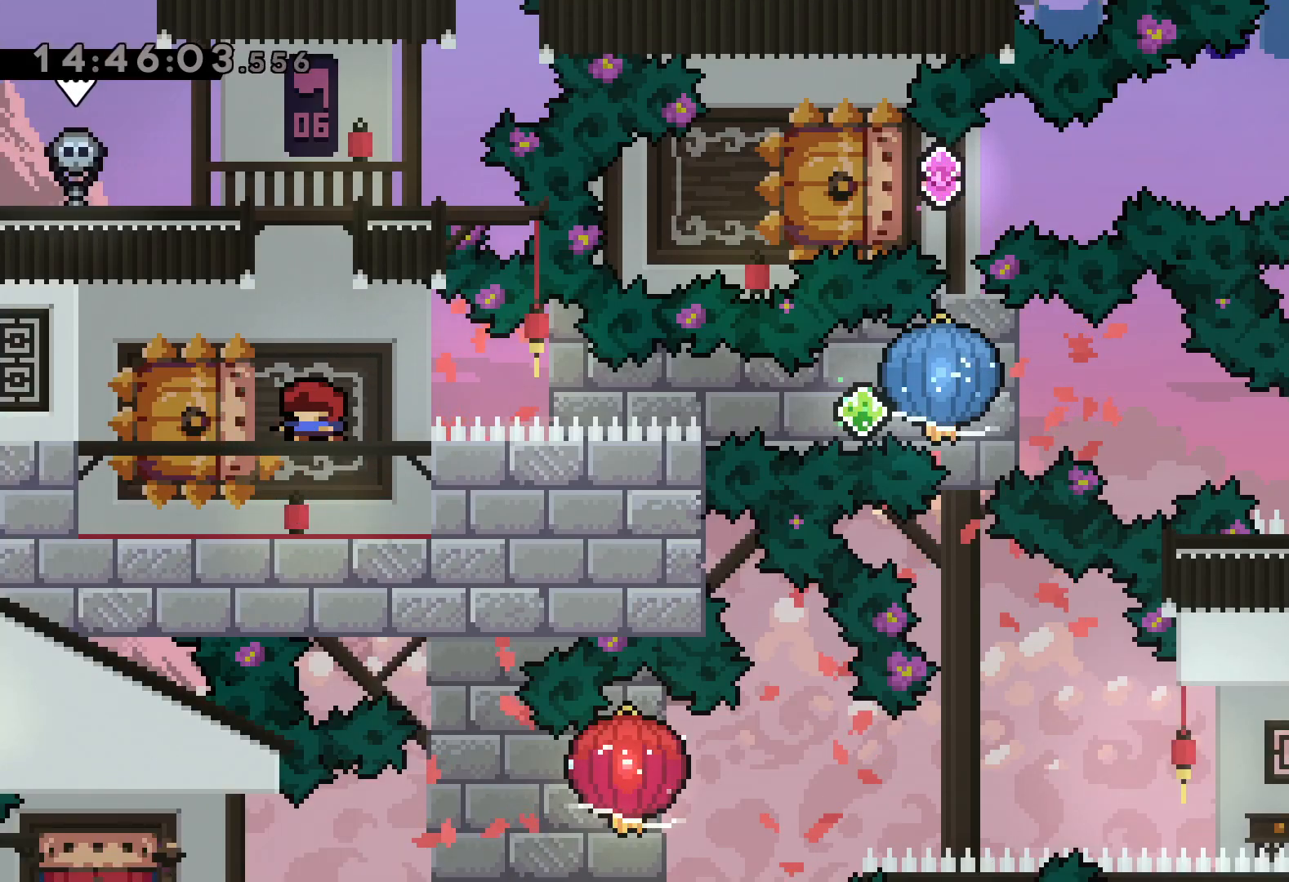
{"keys": ["dash", "grab", "right"], "events": [[167, "down", "down"], [167, "left", "down"], [184, "dash", "down"], [334, "right", "down"], [350, "dash", "up"], [367, "jump", "down"], [400, "dash", "down"], [400, "jump", "up"], [417, "down", "up"], [417, "left", "up"], [450, "grab", "down"]]}
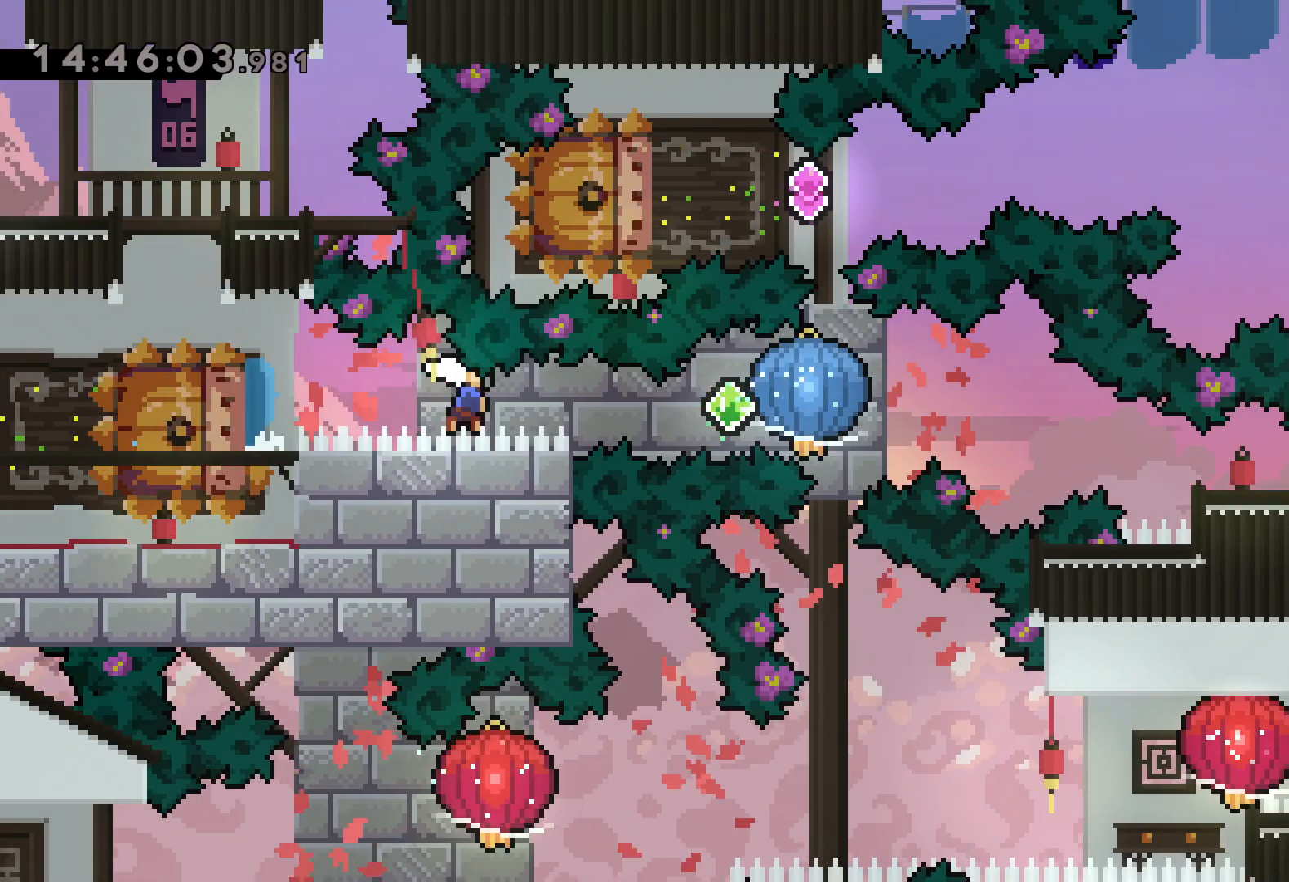
{"keys": ["dash", "down", "right"], "events": [[34, "dash", "up"], [300, "down", "down"], [317, "grab", "up"], [334, "dash", "down"]]}
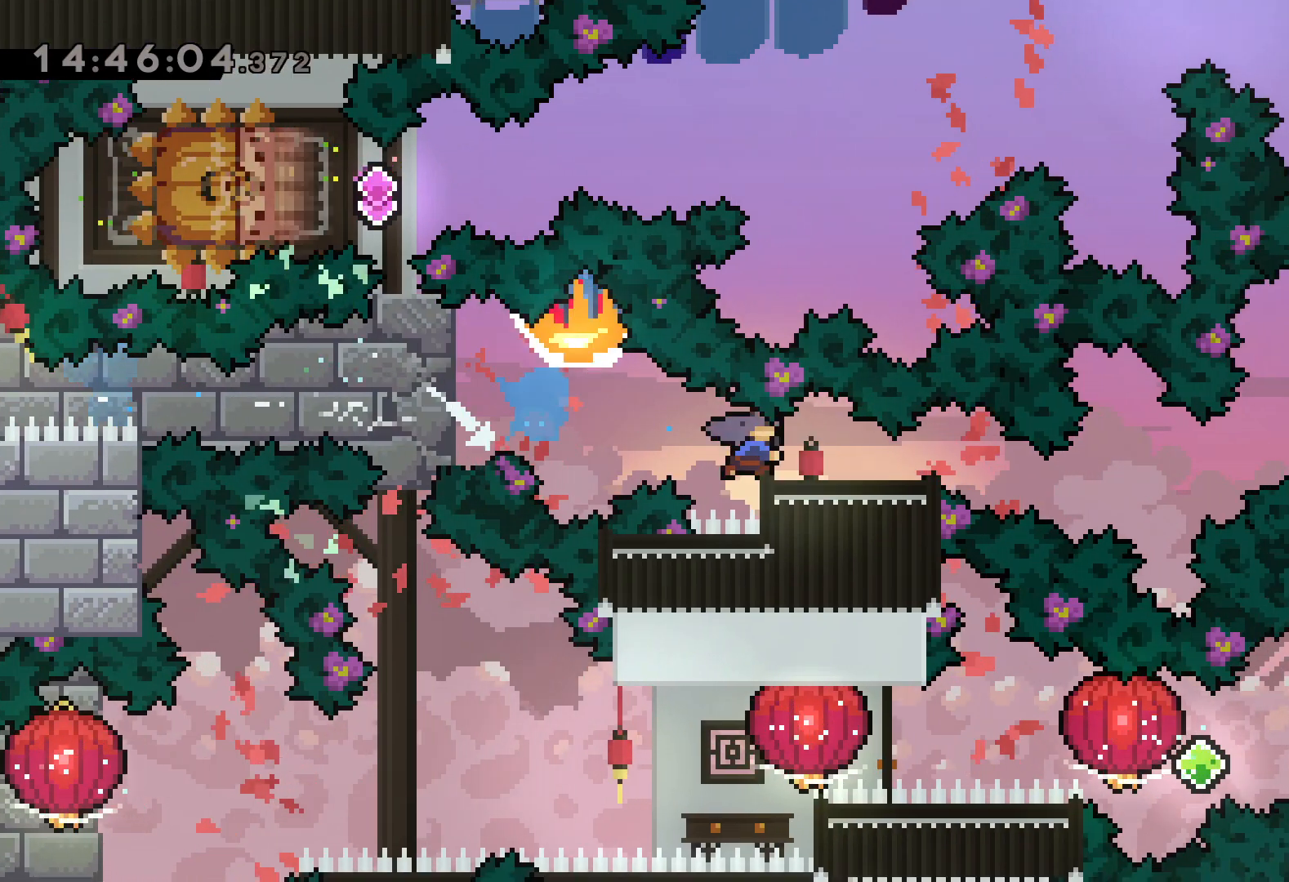
{"keys": [], "events": [[50, "dash", "up"], [117, "down", "up"], [267, "right", "up"]]}
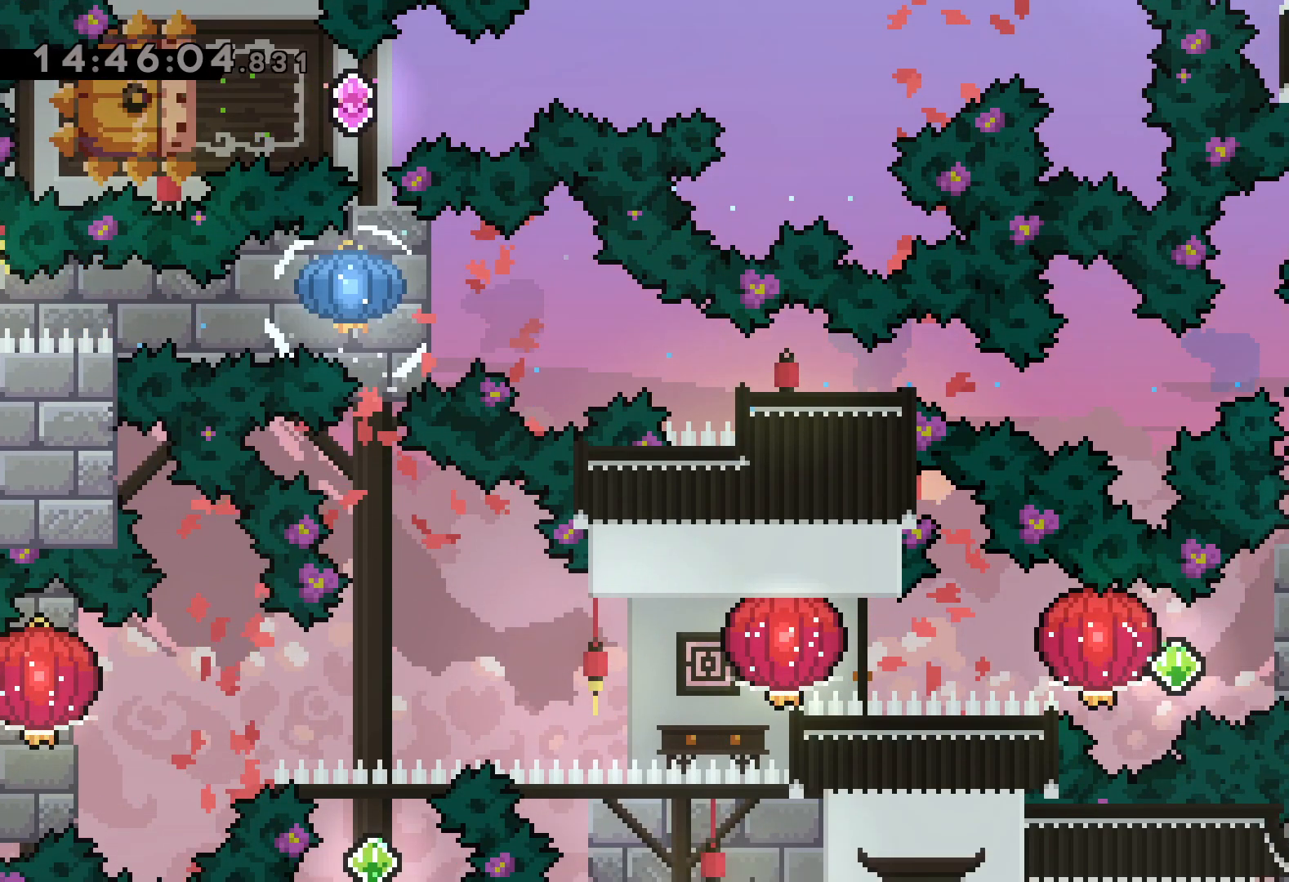
{"keys": ["dash", "grab", "left"], "events": [[217, "dash", "down"], [217, "right", "down"], [384, "dash", "up"], [384, "left", "down"], [400, "jump", "down"], [434, "dash", "down"], [450, "right", "up"], [467, "jump", "up"], [500, "grab", "down"]]}
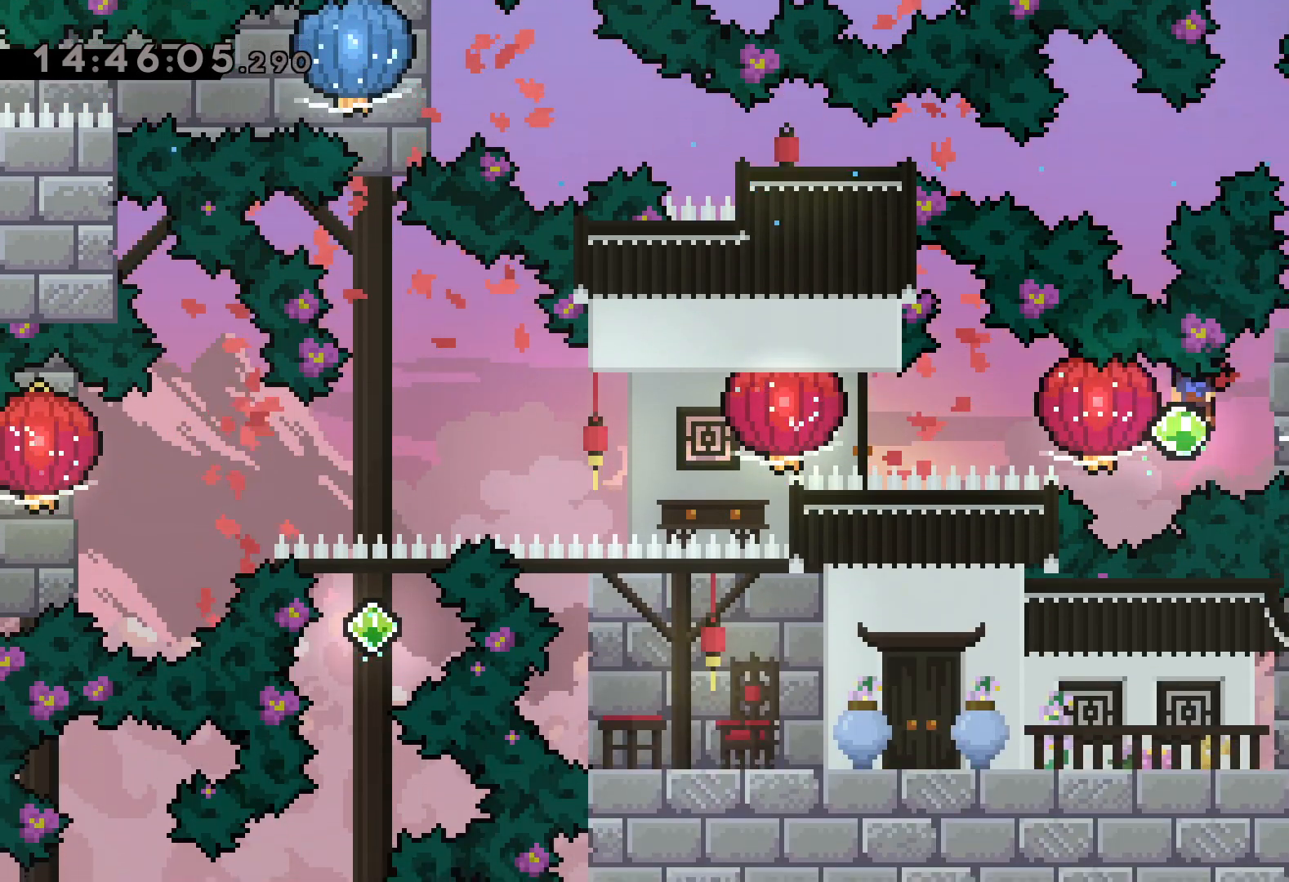
{"keys": ["grab", "left"], "events": [[84, "dash", "up"], [267, "dash", "down"], [300, "grab", "up"], [350, "grab", "down"], [400, "dash", "up"]]}
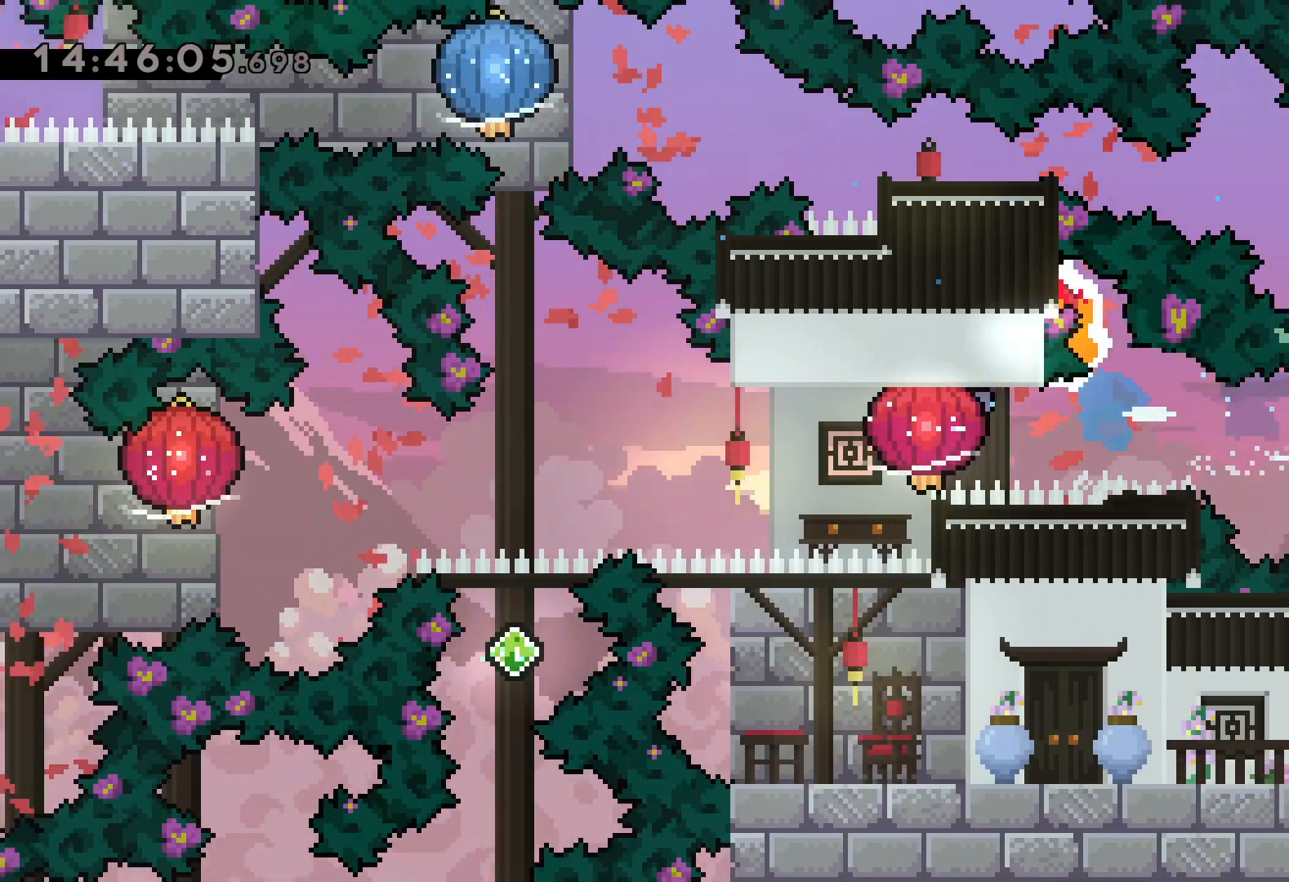
{"keys": ["down", "grab", "left"], "events": [[67, "down", "down"], [167, "grab", "up"], [284, "grab", "down"]]}
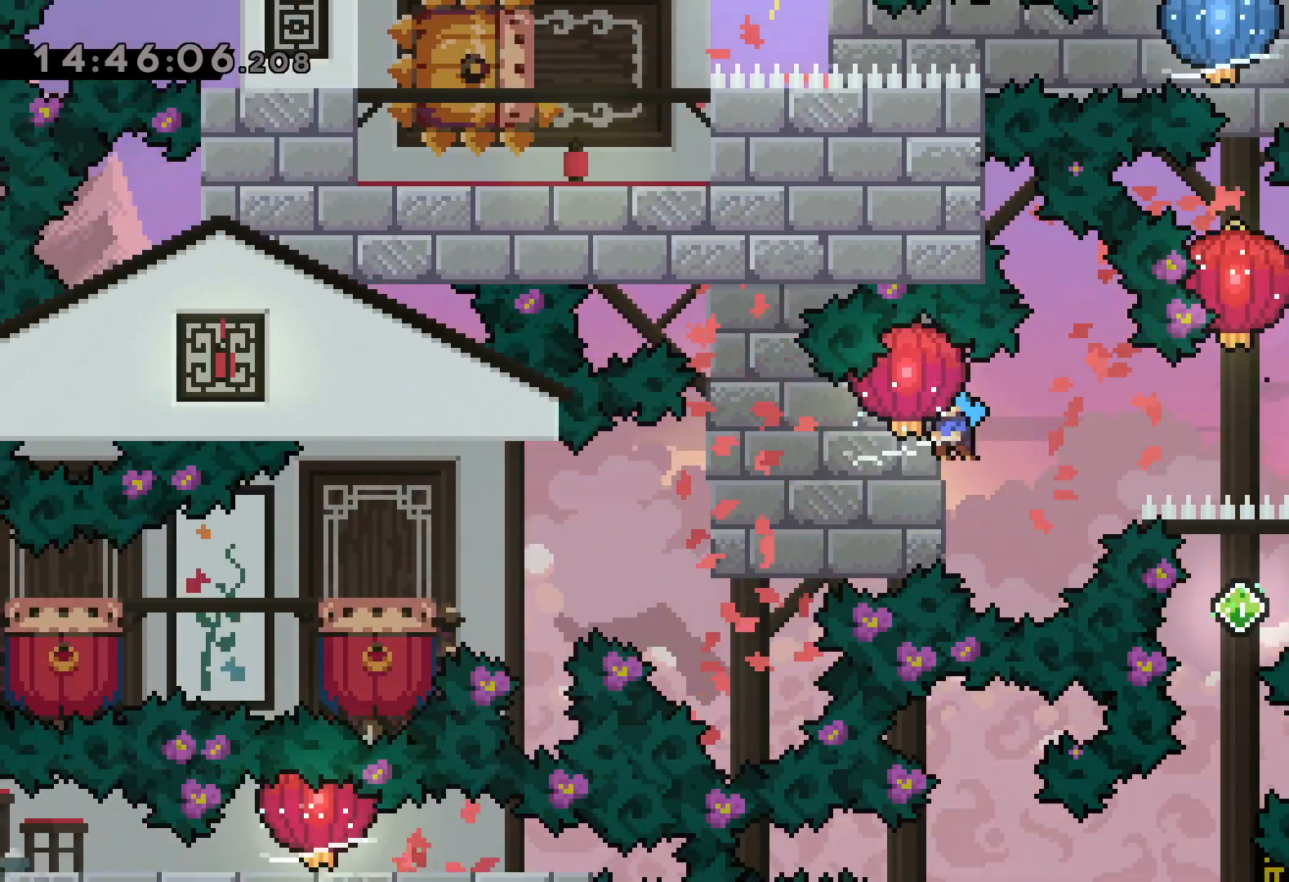
{"keys": ["jump", "left"], "events": [[334, "grab", "up"], [484, "down", "up"], [500, "jump", "down"]]}
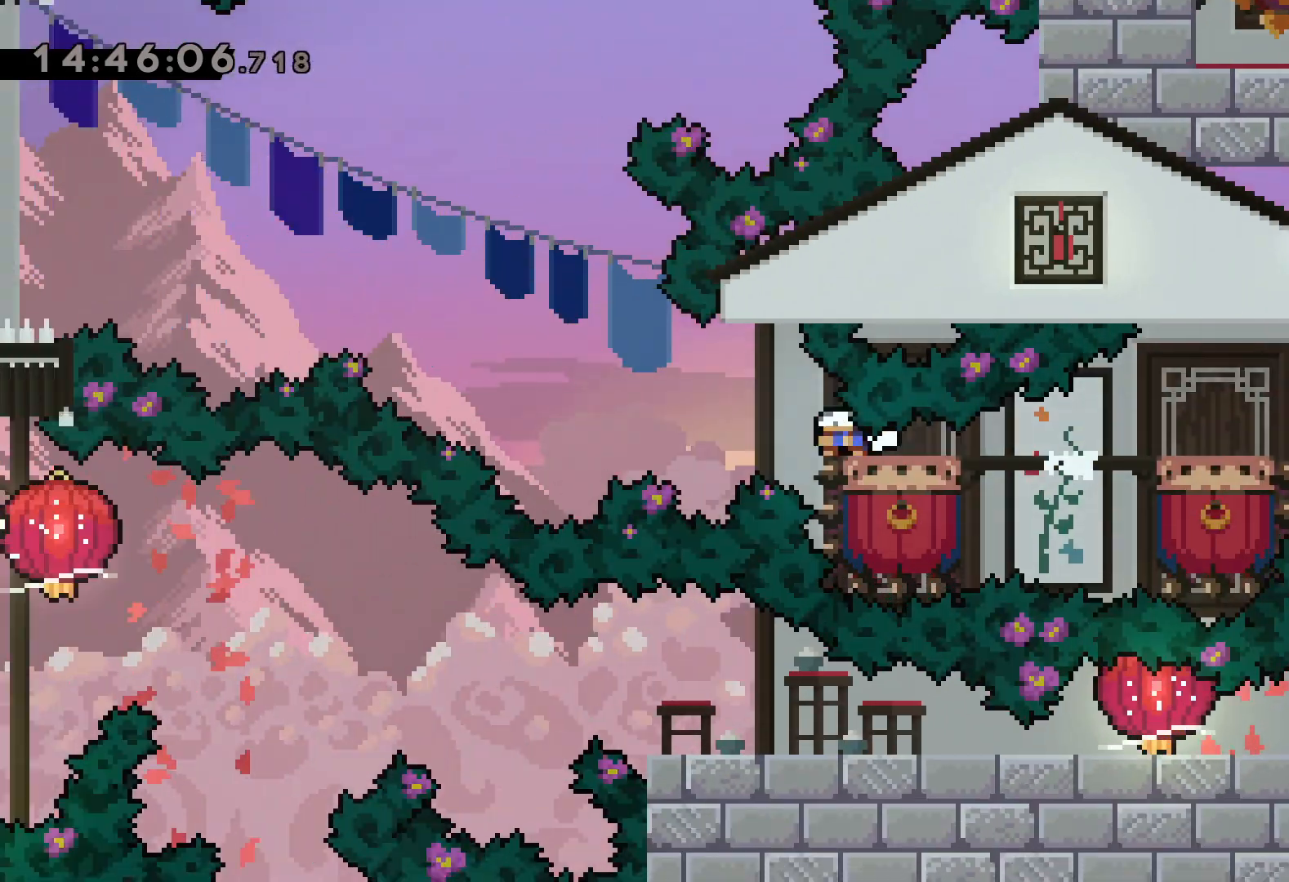
{"keys": [], "events": [[484, "jump", "up"], [500, "left", "up"]]}
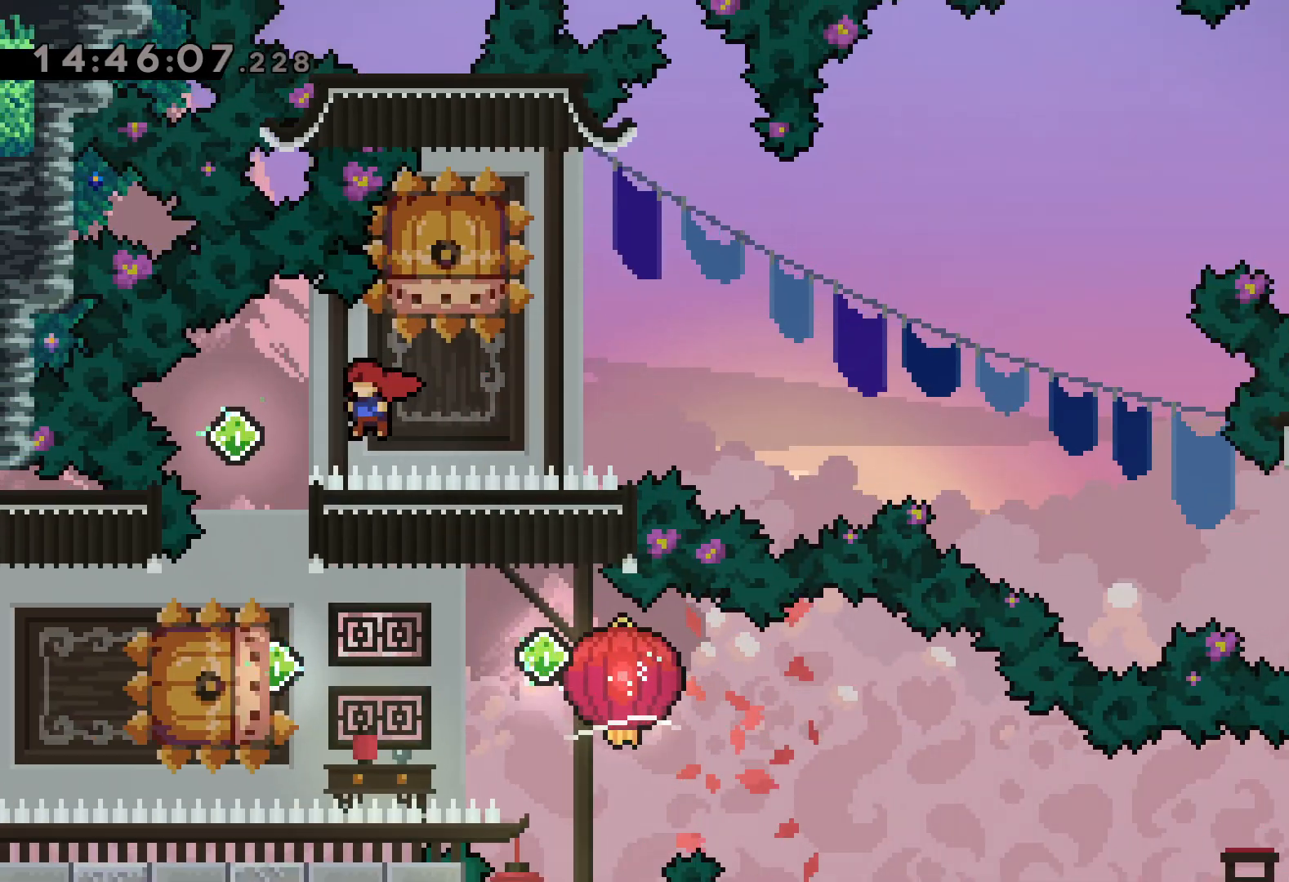
{"keys": ["dash", "down", "jump", "right"], "events": [[34, "dash", "down"], [34, "down", "down"], [200, "dash", "up"], [217, "down", "up"], [284, "dash", "down"], [284, "left", "down"], [450, "dash", "up"], [450, "jump", "down"], [467, "right", "down"], [484, "down", "down"], [500, "dash", "down"], [500, "left", "up"]]}
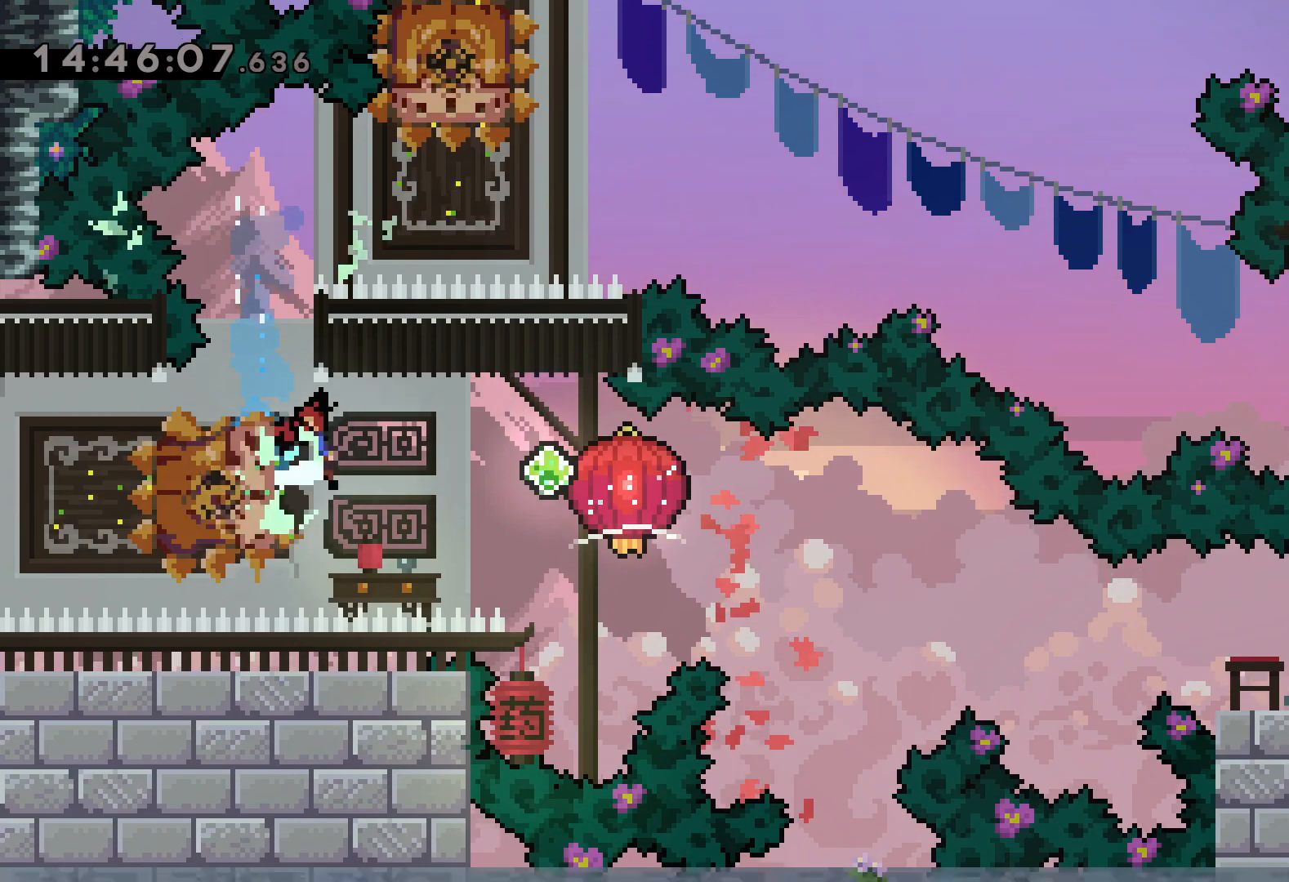
{"keys": ["dash", "down", "grab", "right"], "events": [[50, "grab", "down"], [67, "jump", "up"], [167, "dash", "up"], [400, "dash", "down"]]}
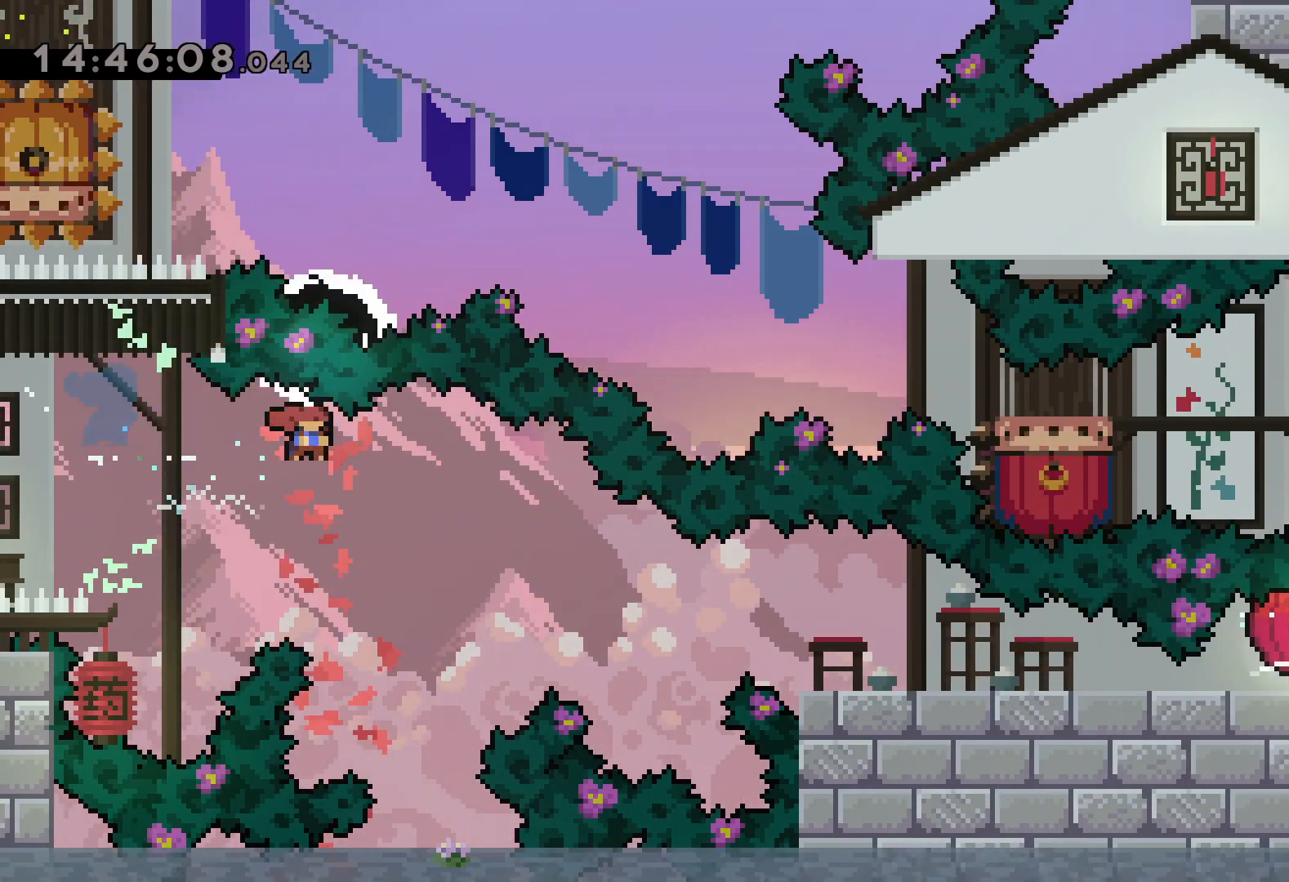
{"keys": ["down", "grab", "right"], "events": [[117, "dash", "up"], [250, "dash", "down"], [434, "dash", "up"]]}
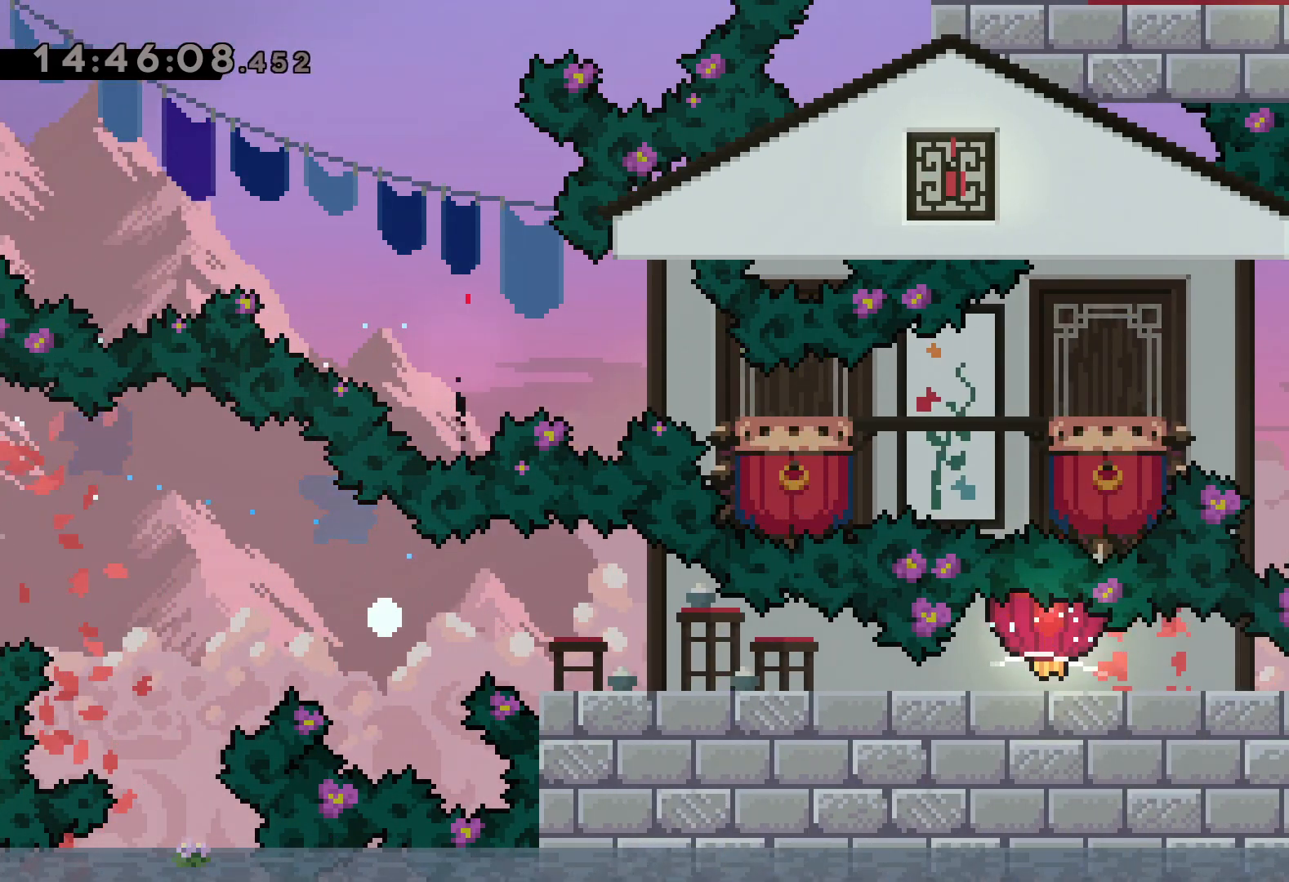
{"keys": [], "events": [[84, "grab", "up"], [100, "right", "up"], [117, "down", "up"]]}
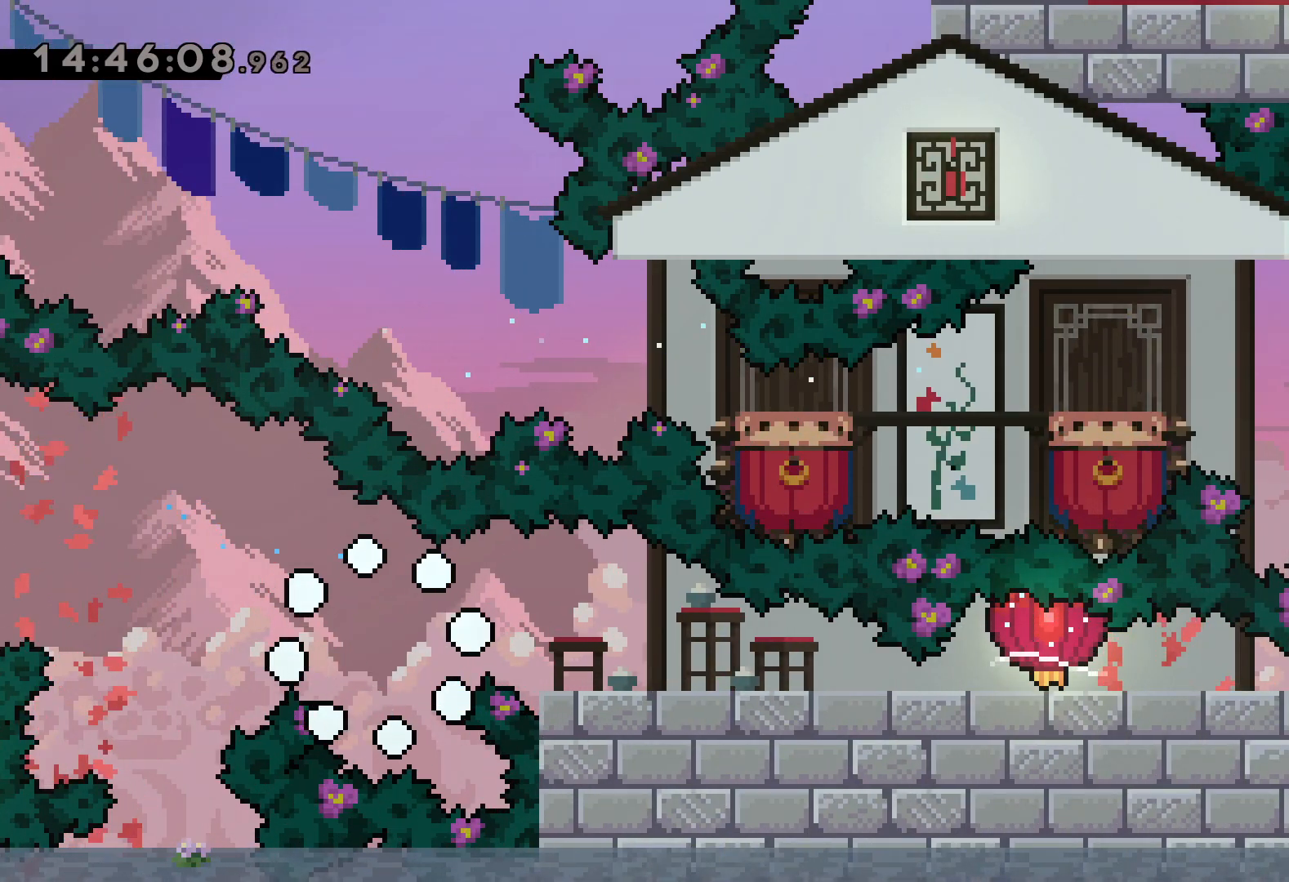
{"keys": [], "events": []}
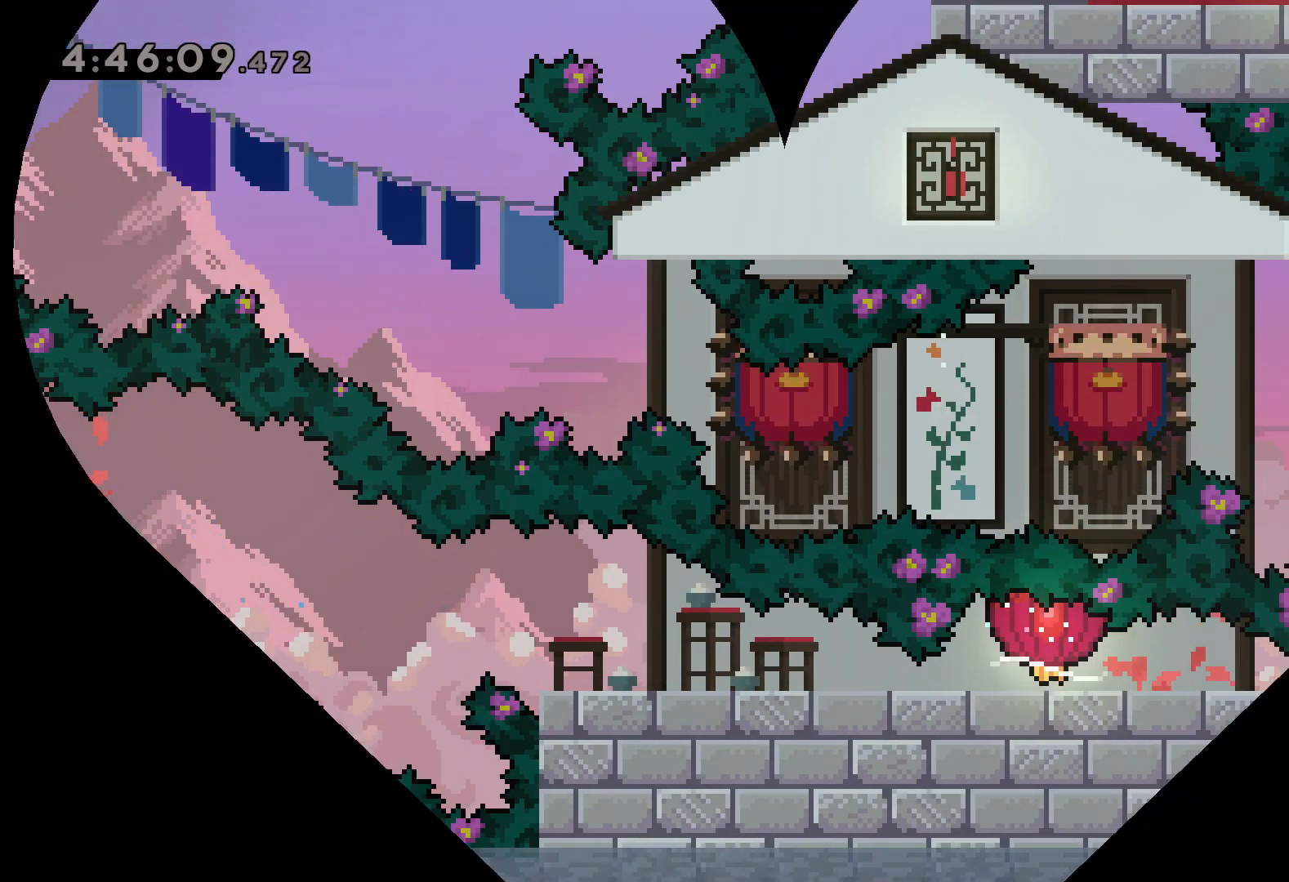
{"keys": [], "events": []}
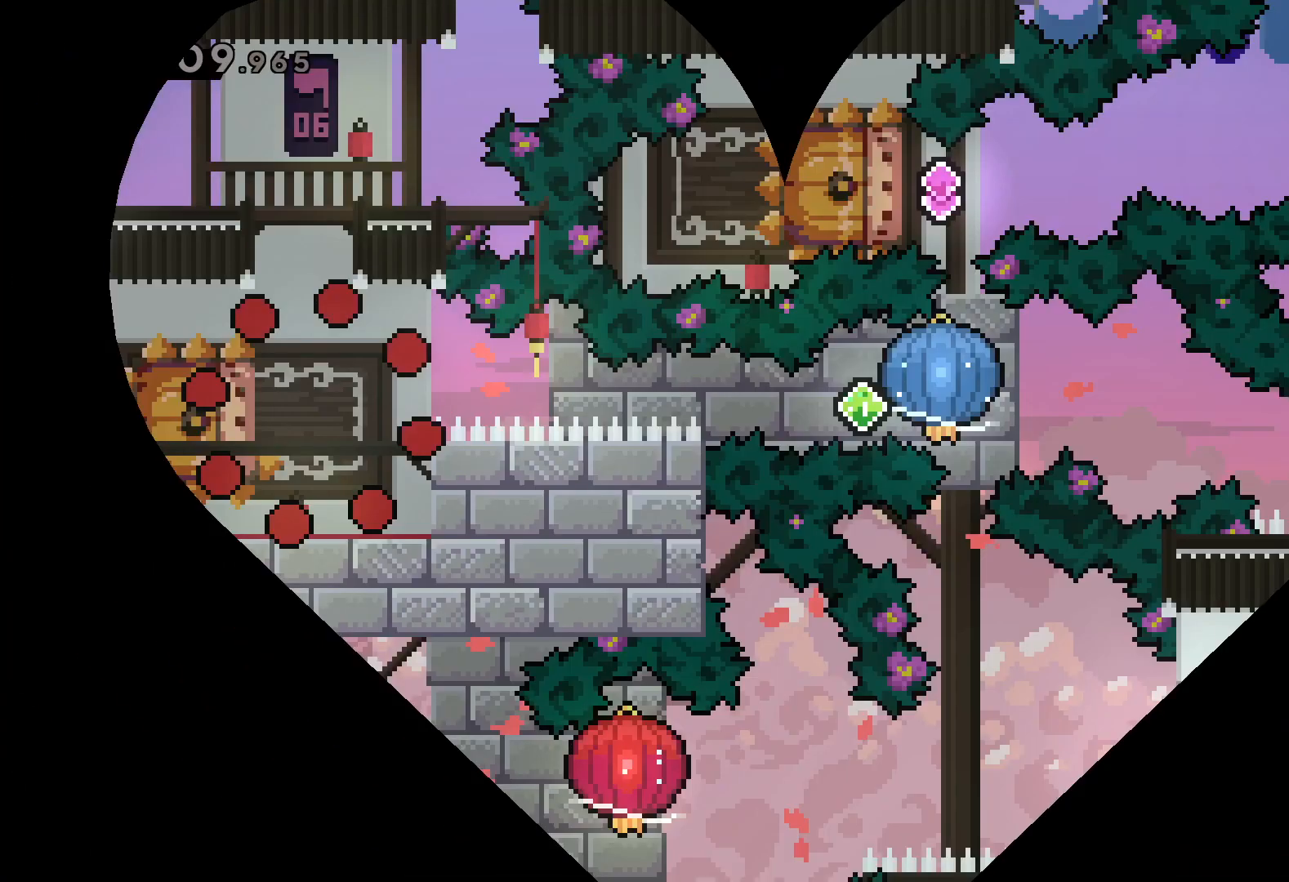
{"keys": ["dash", "down", "left"], "events": [[417, "down", "down"], [434, "left", "down"], [467, "dash", "down"]]}
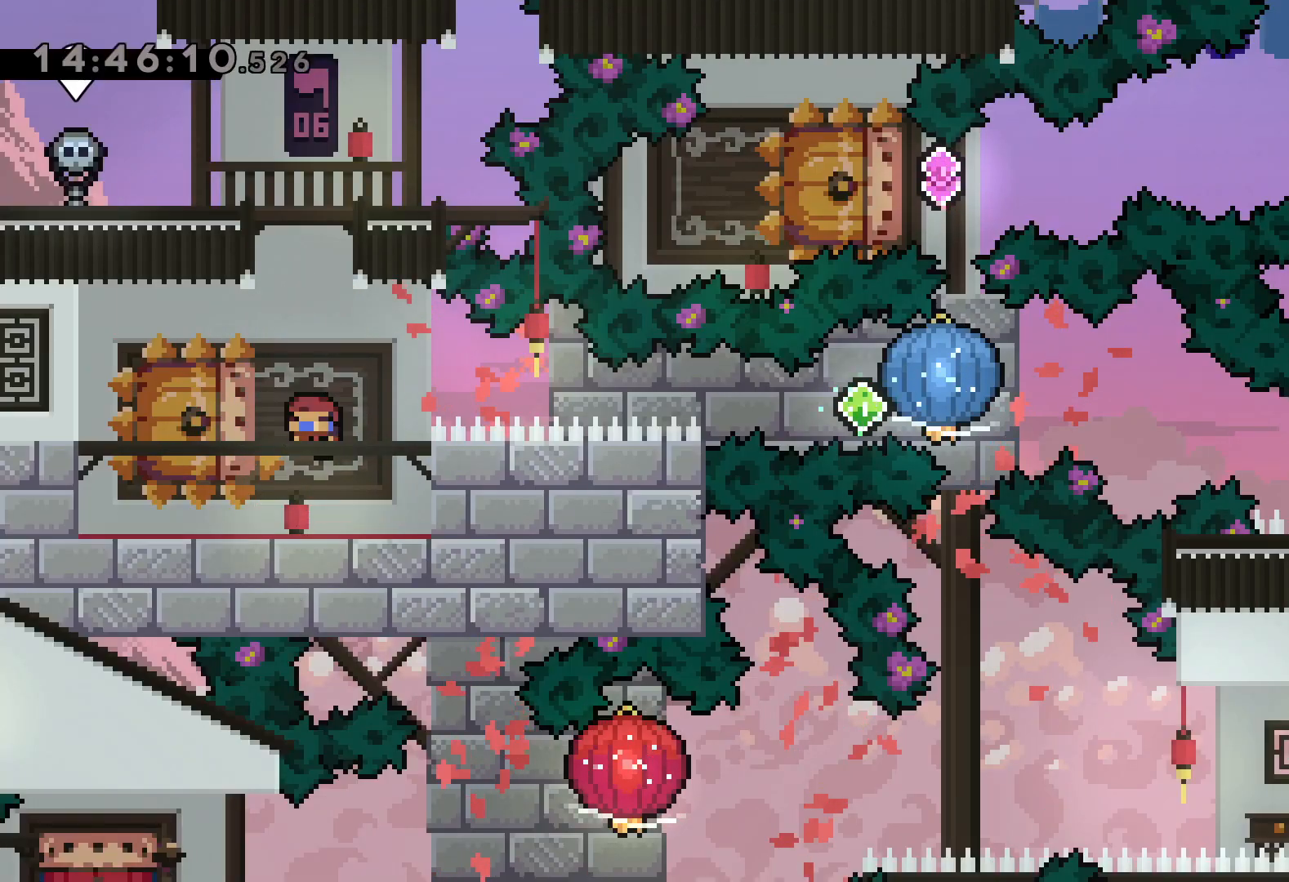
{"keys": ["grab", "right"], "events": [[100, "right", "down"], [117, "dash", "up"], [134, "jump", "down"], [167, "dash", "down"], [200, "down", "up"], [200, "left", "up"], [217, "grab", "down"], [217, "jump", "up"], [300, "dash", "up"]]}